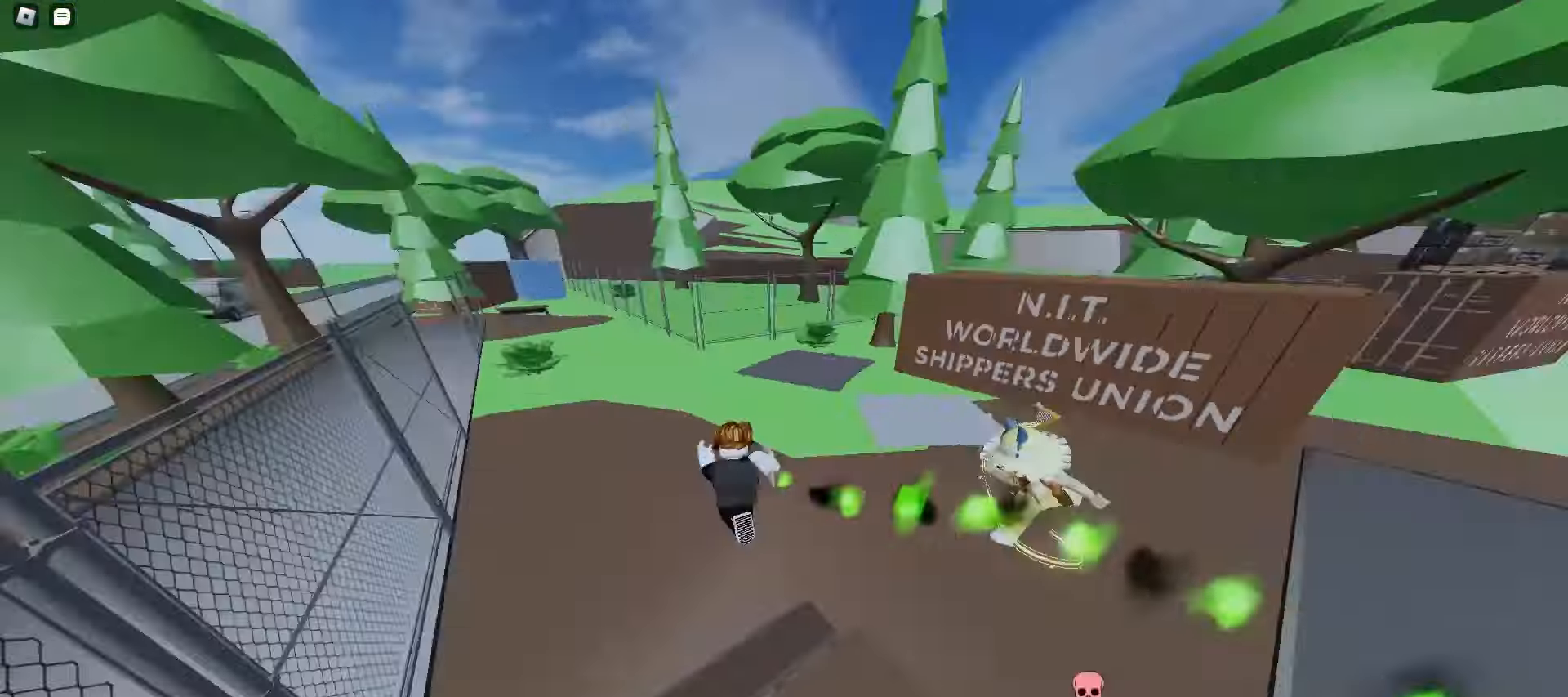
Gameplay with keyboard and mouse; each line is a JSON object with the keys and mouse buttons held at the frame after it. "events" lists presses ("down") and releases ("up") of "a", "ctrl", "d", "e", "f", "q", "r", "s", "shift", "space", "tab", "w", "mouse_left", "mouse_wheel", "mouse_right", "mouse_mb4" and "mouse_mb5" between this image and that frame as [ms after this image, input, new state], when the widget could be followed in between. "mouse_left", "mouse_wheel", "mouse_right", "mouse_mb4", "mouse_mb5" = the "left", "wheel", "right", "mb4", "mb5" buttons of the "mouse" list. No other keys are recorded. "wheel" means that the mouse wheel is clicked or scrolled. Mouse movement is not recorded.
{"keys": ["a", "w"], "mouse": [], "events": [[200, "d", "down"], [400, "d", "up"], [450, "a", "down"]]}
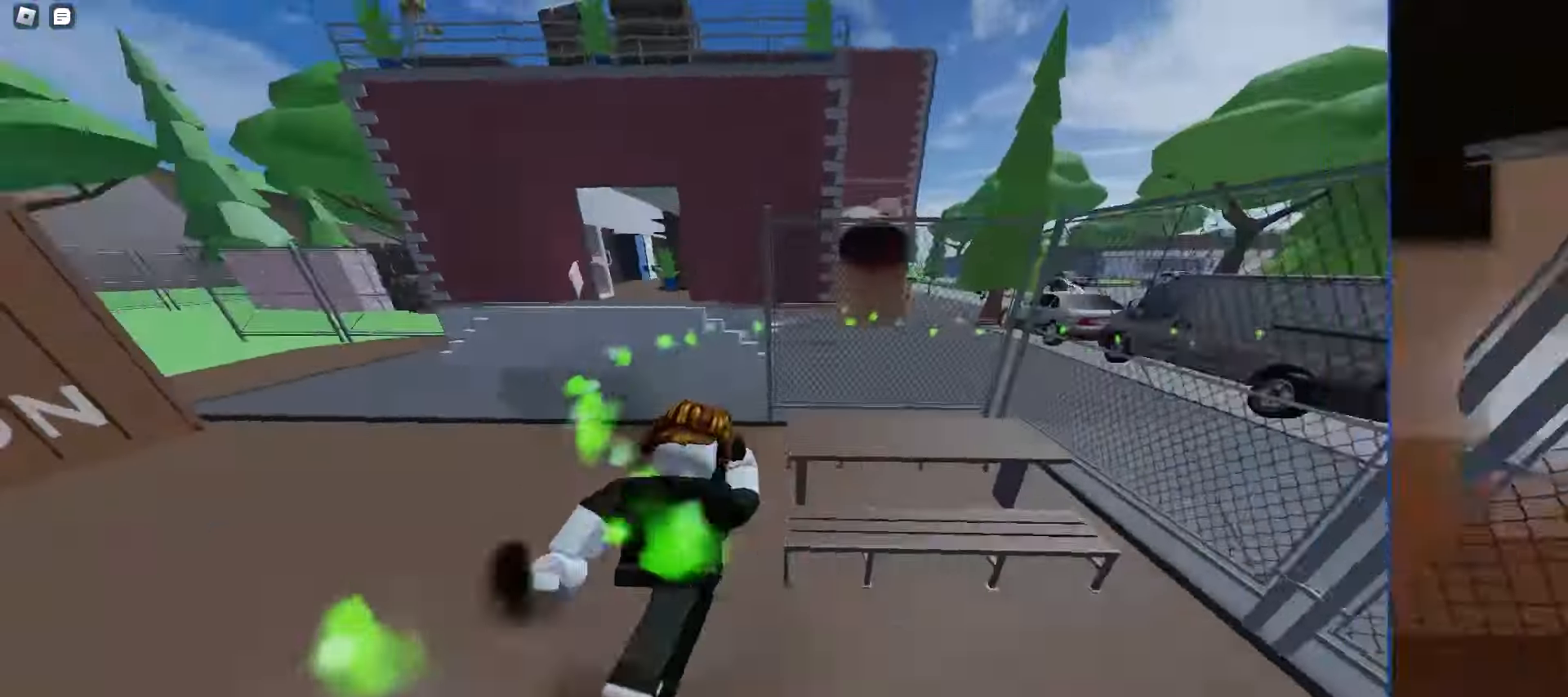
{"keys": ["a", "w"], "mouse": [], "events": [[117, "e", "down"], [200, "e", "up"], [300, "e", "down"], [383, "e", "up"]]}
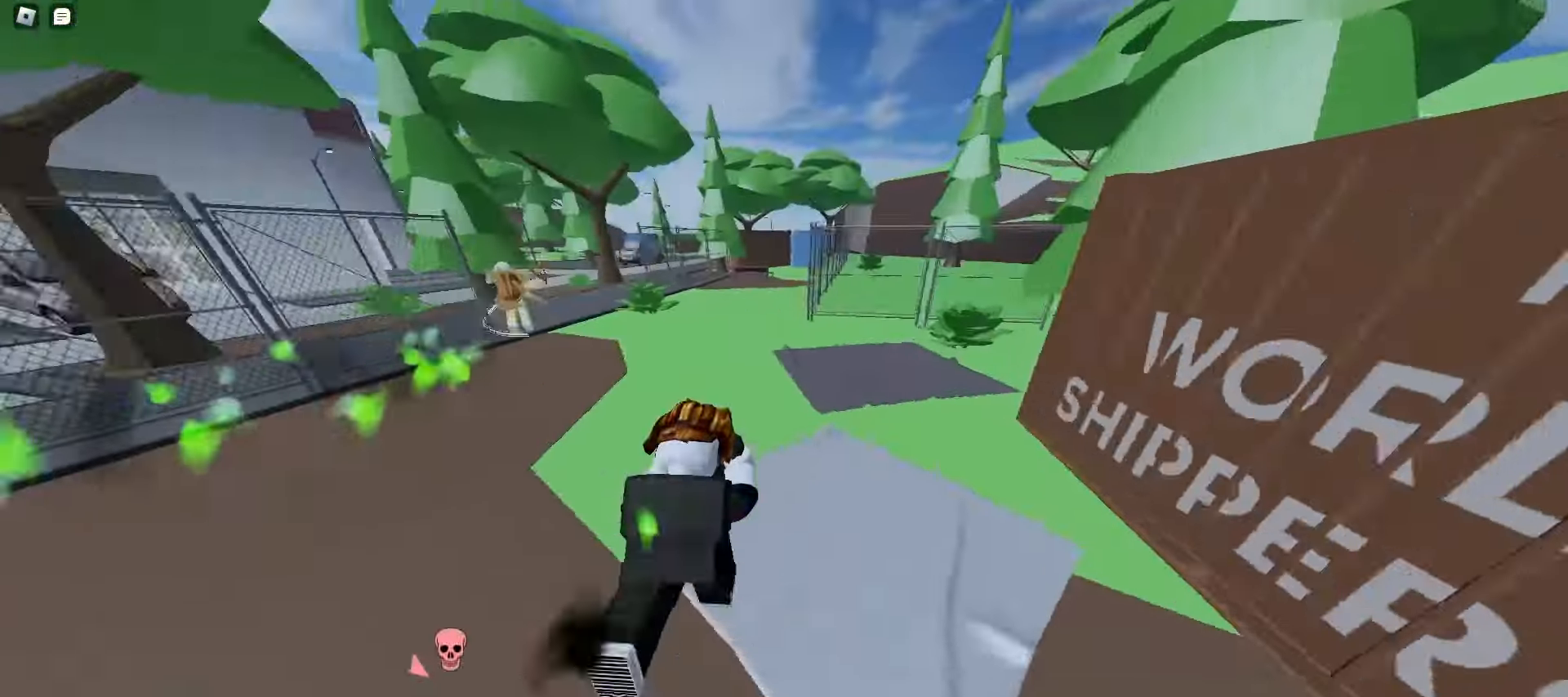
{"keys": ["d", "w"], "mouse": [], "events": [[200, "a", "up"], [233, "d", "down"]]}
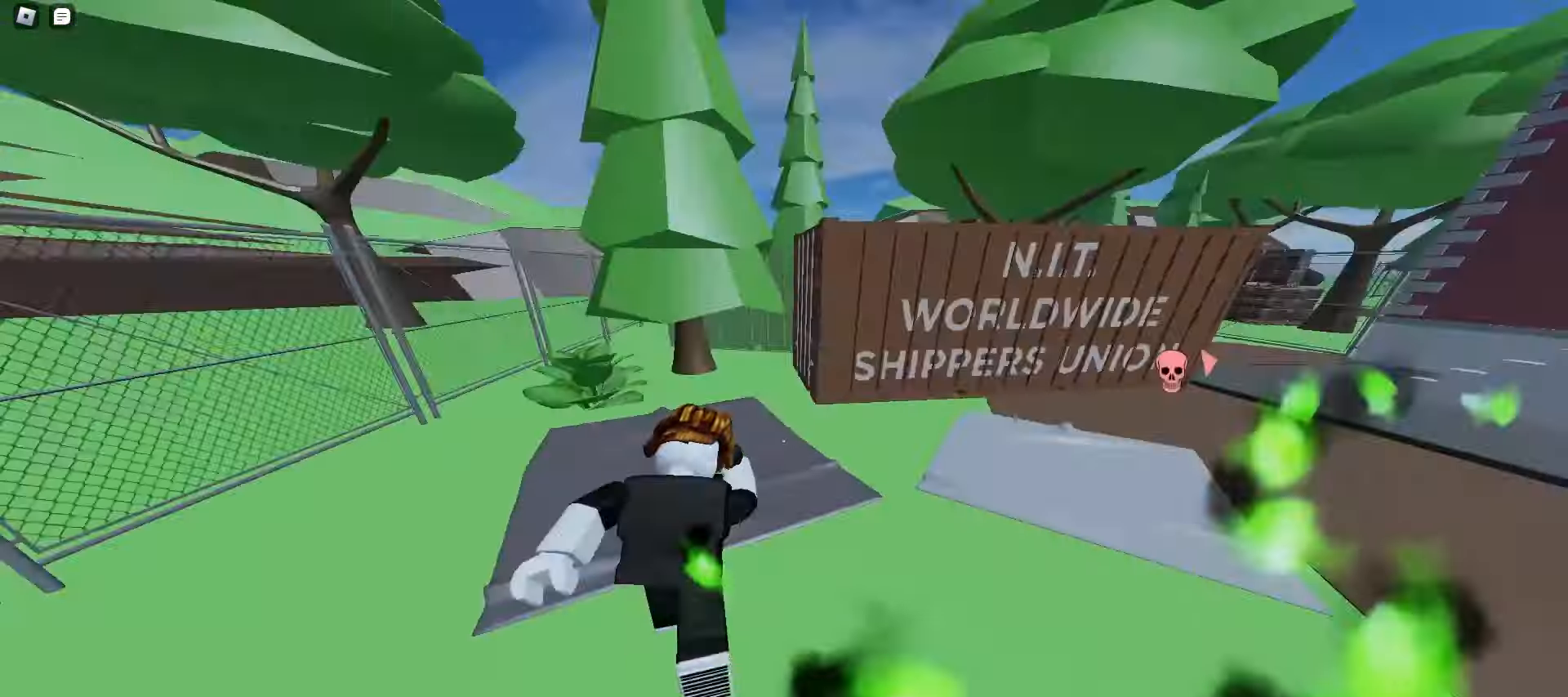
{"keys": ["a", "w"], "mouse": ["mb4"], "events": [[133, "space", "down"], [167, "space", "up"], [200, "space", "down"], [233, "space", "up"], [267, "space", "down"], [283, "space", "up"], [317, "space", "down"], [350, "space", "up"], [400, "d", "up"], [467, "a", "down"], [467, "mouse_mb4", "down"]]}
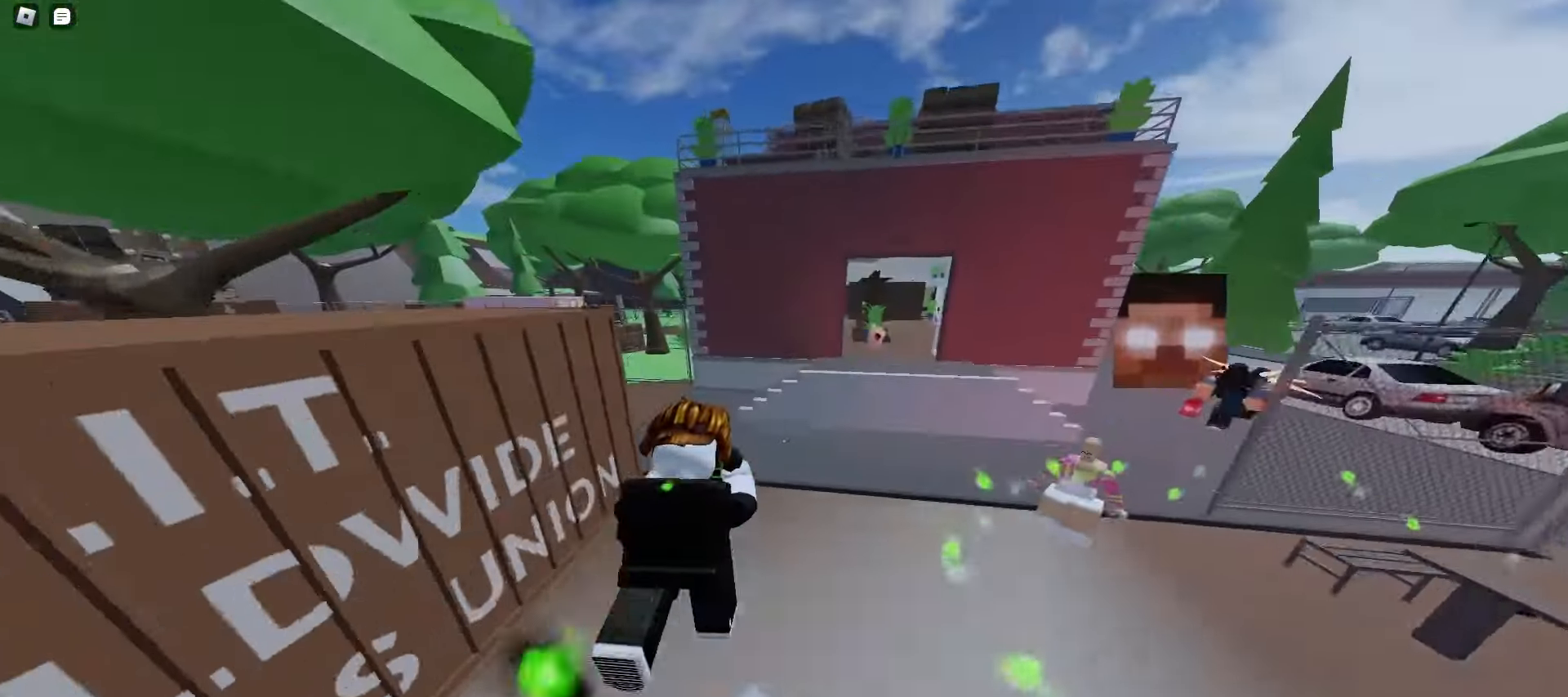
{"keys": ["d", "w"], "mouse": [], "events": [[150, "mouse_mb4", "up"], [317, "a", "up"], [333, "d", "down"]]}
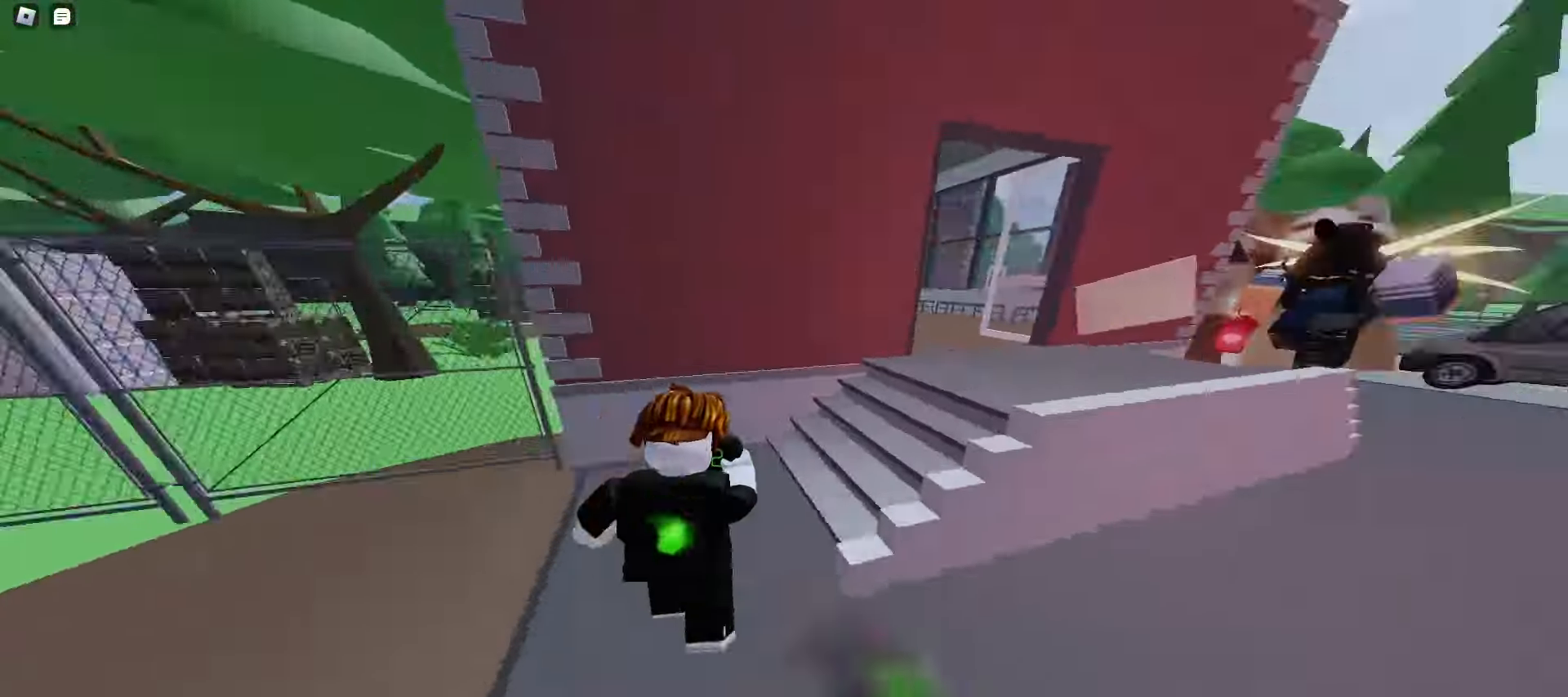
{"keys": ["a", "w"], "mouse": [], "events": [[400, "a", "down"], [400, "d", "up"], [433, "space", "down"], [483, "space", "up"]]}
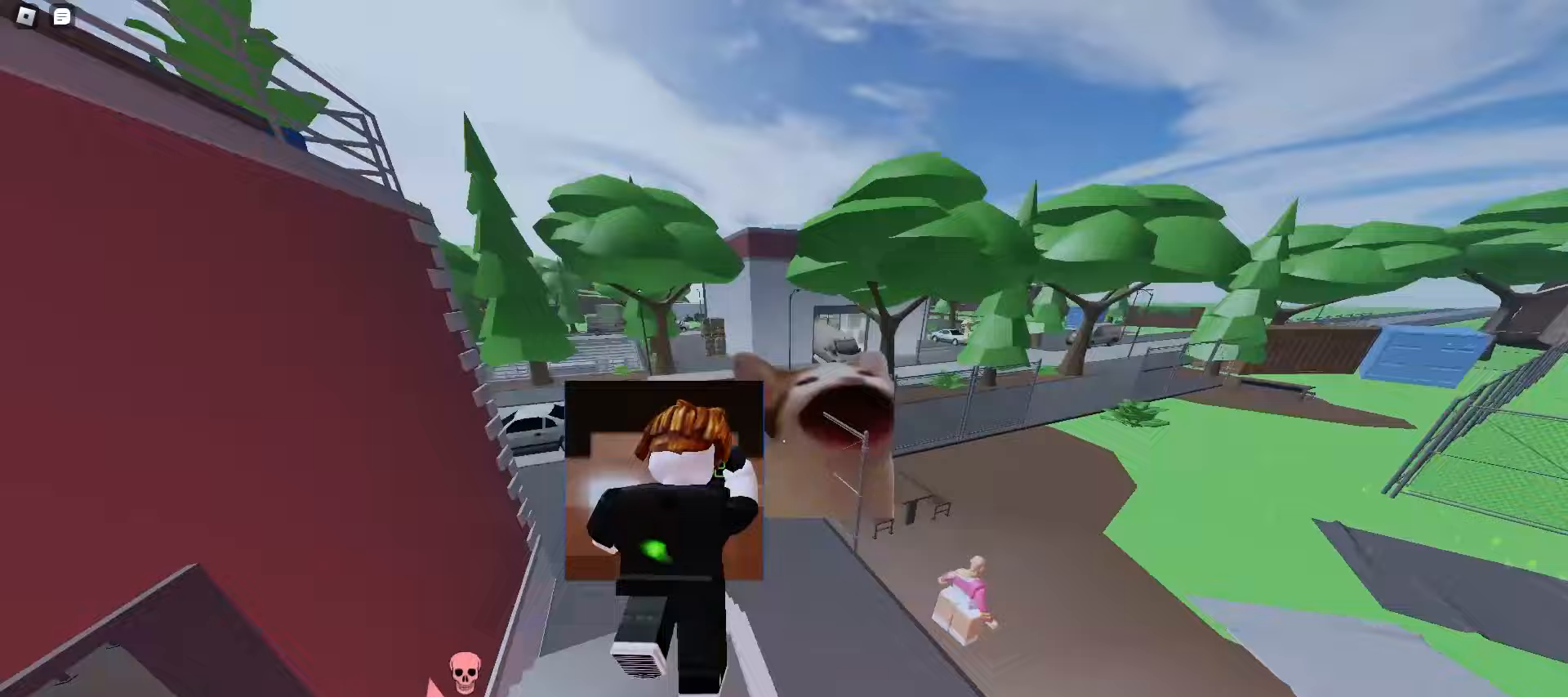
{"keys": ["a", "w"], "mouse": [], "events": [[17, "space", "down"], [50, "space", "up"], [67, "space", "down"], [100, "space", "up"], [133, "space", "down"], [167, "space", "up"], [200, "space", "down"], [233, "space", "up"]]}
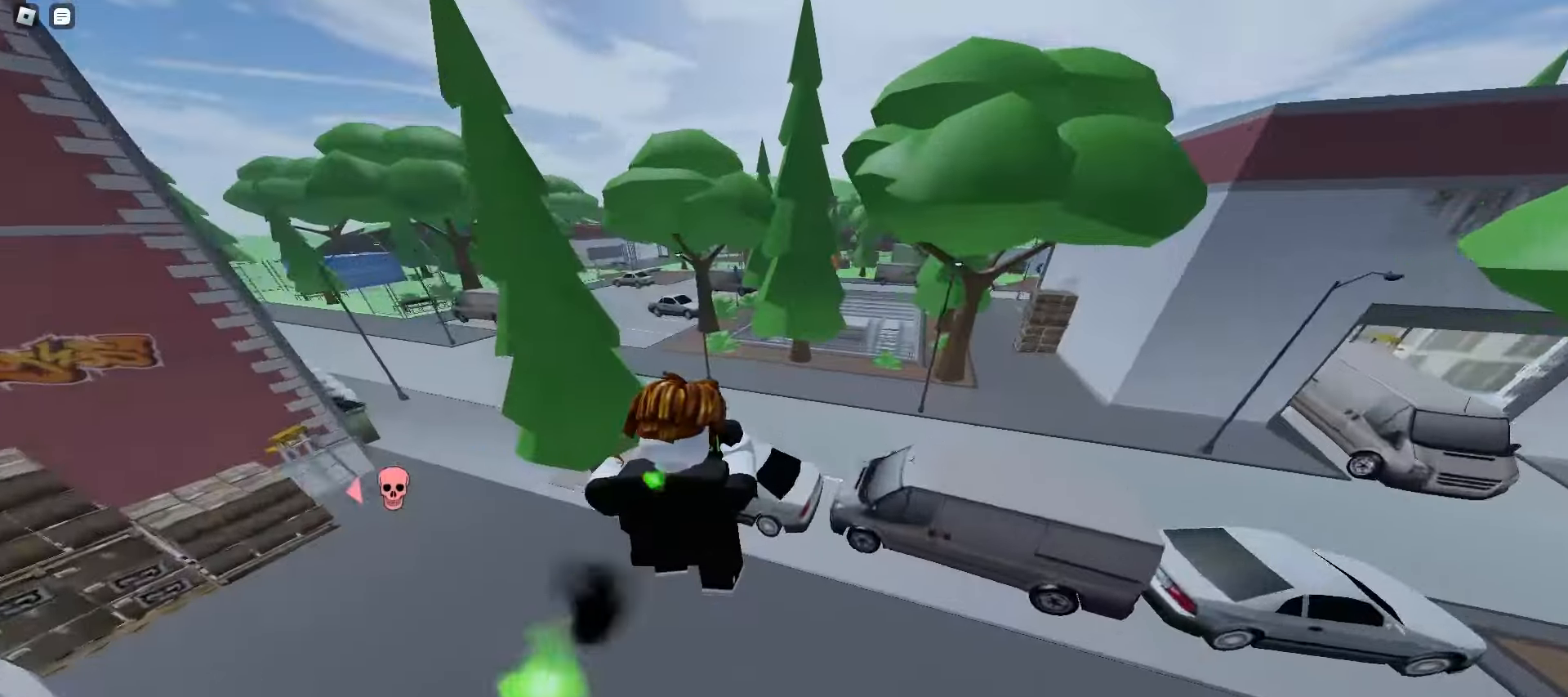
{"keys": ["d", "w"], "mouse": [], "events": [[117, "a", "up"], [117, "d", "down"], [333, "space", "down"], [383, "space", "up"], [417, "space", "down"], [450, "space", "up"], [467, "space", "down"], [500, "space", "up"]]}
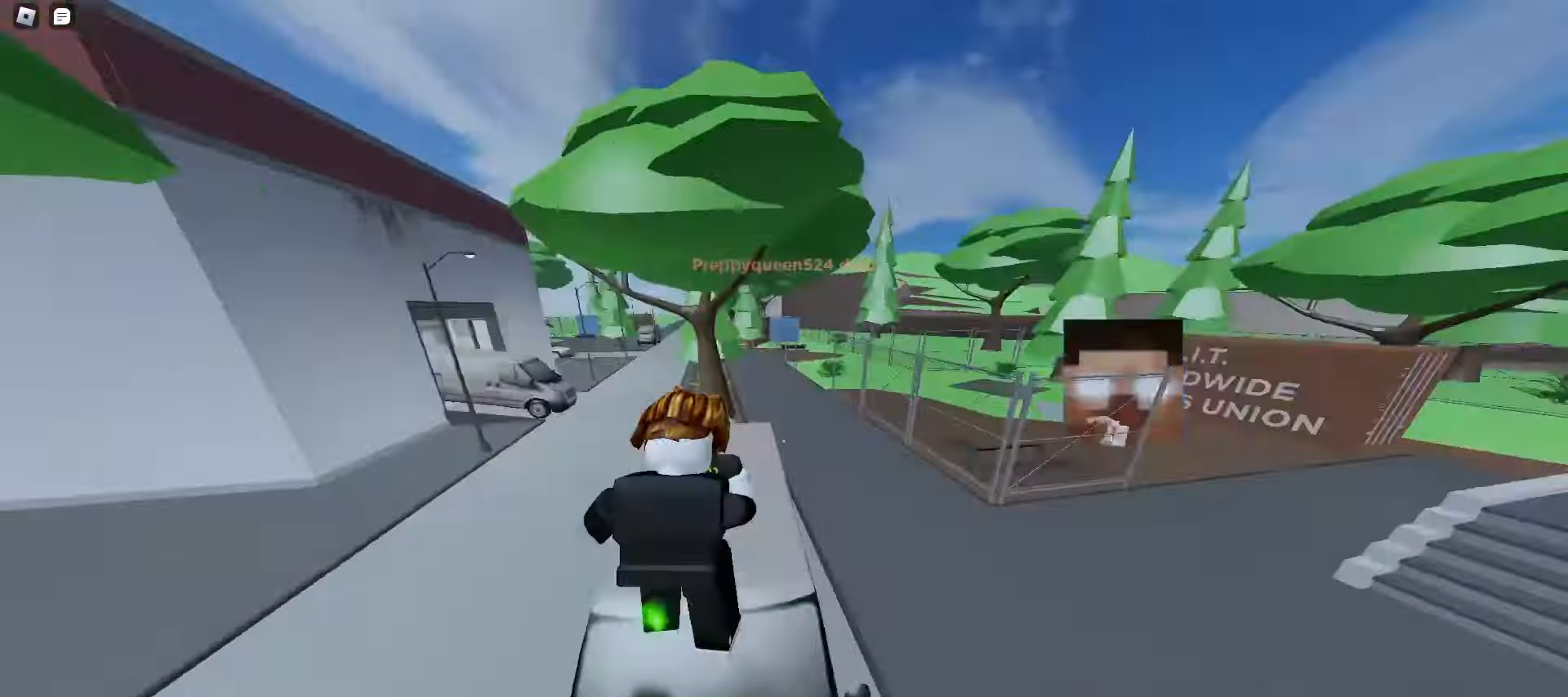
{"keys": ["d", "w"], "mouse": [], "events": [[33, "space", "down"], [67, "space", "up"], [100, "space", "down"], [133, "space", "up"], [167, "space", "down"], [183, "space", "up"], [217, "space", "down"], [250, "space", "up"], [283, "space", "down"], [317, "space", "up"], [350, "space", "down"], [383, "space", "up"]]}
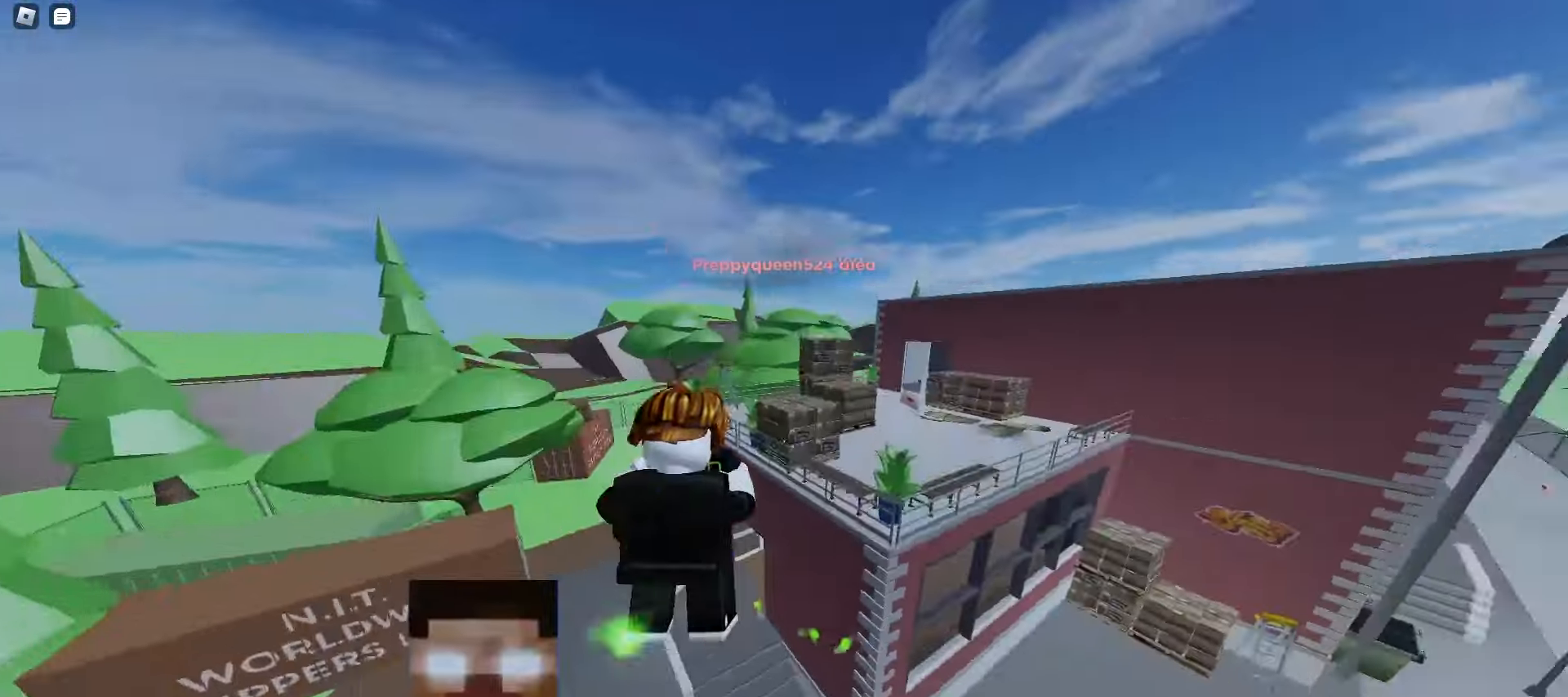
{"keys": ["d", "w"], "mouse": [], "events": []}
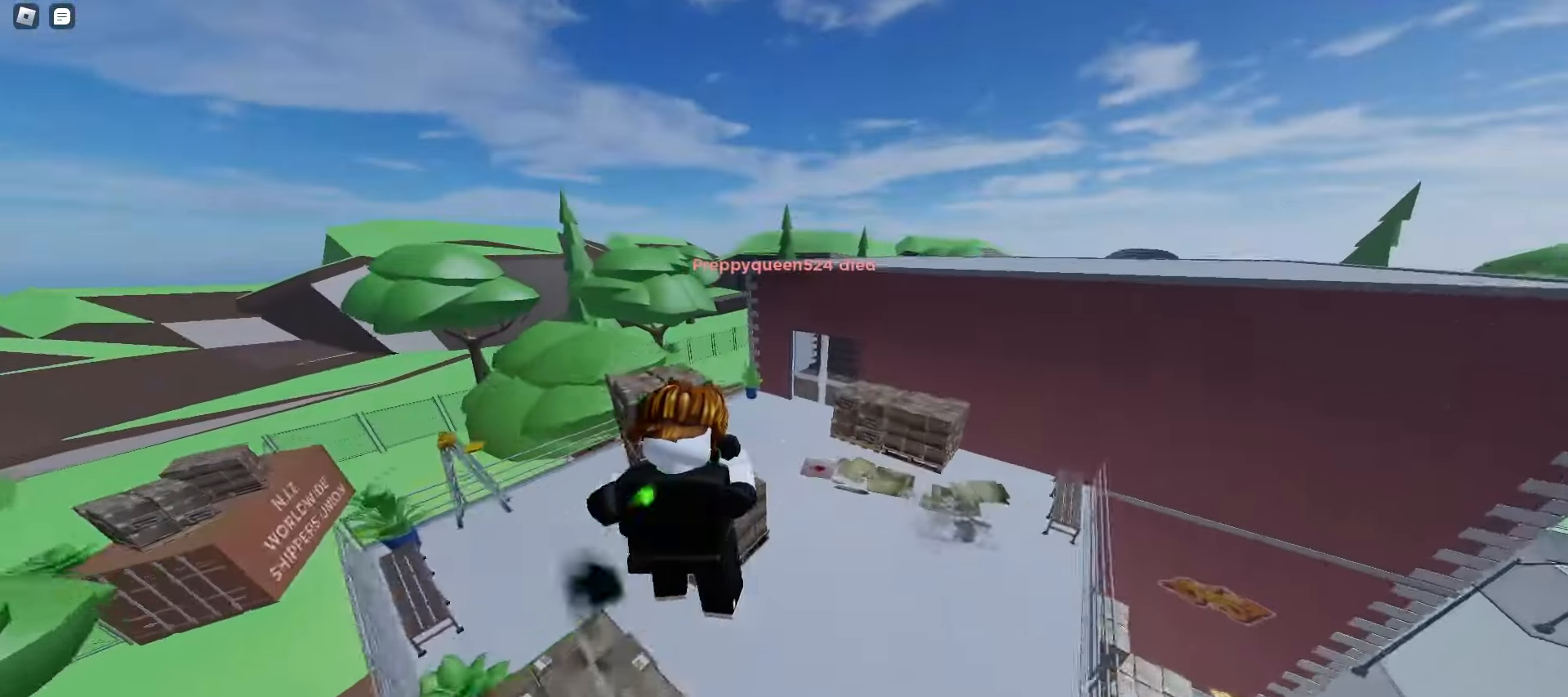
{"keys": ["d", "w"], "mouse": [], "events": []}
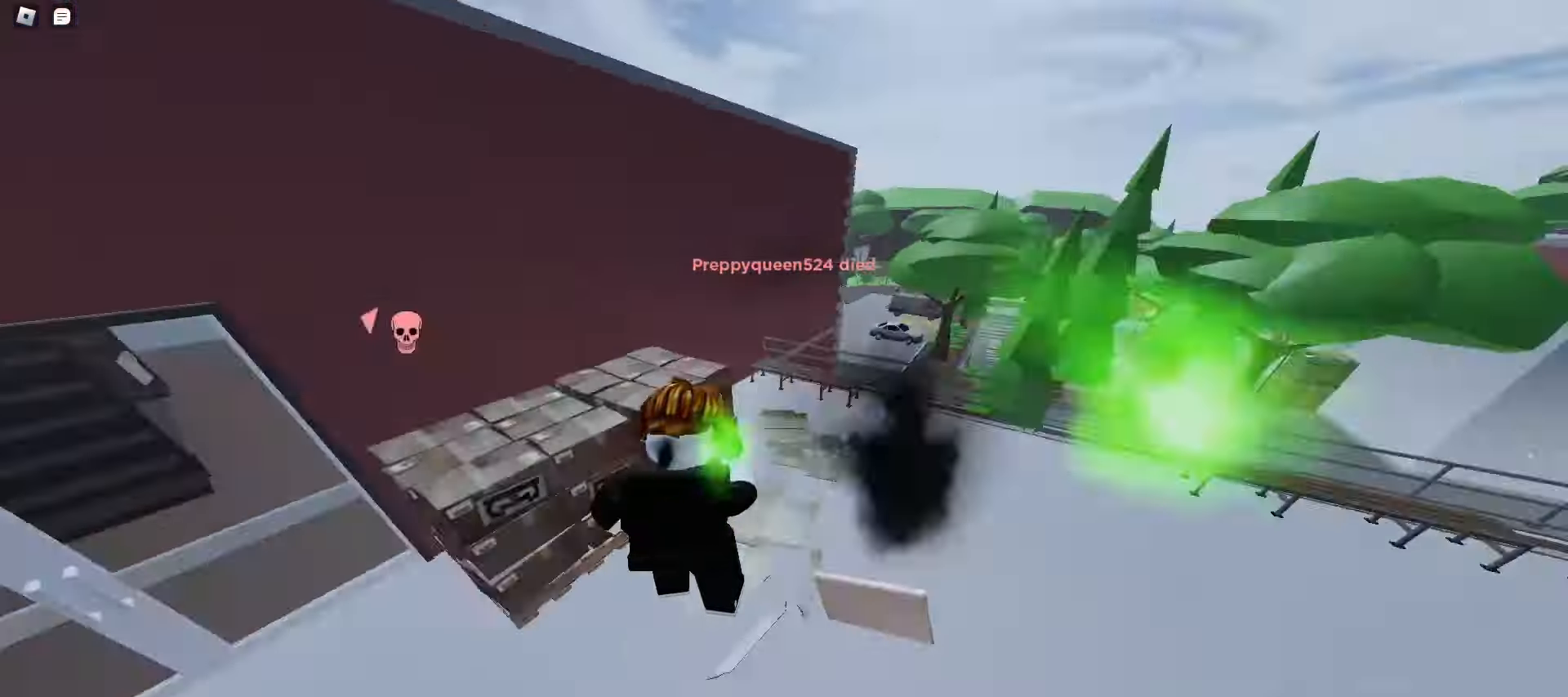
{"keys": ["a", "w"], "mouse": [], "events": [[233, "d", "up"], [250, "a", "down"], [400, "space", "down"], [417, "space", "up"], [450, "space", "down"], [483, "space", "up"]]}
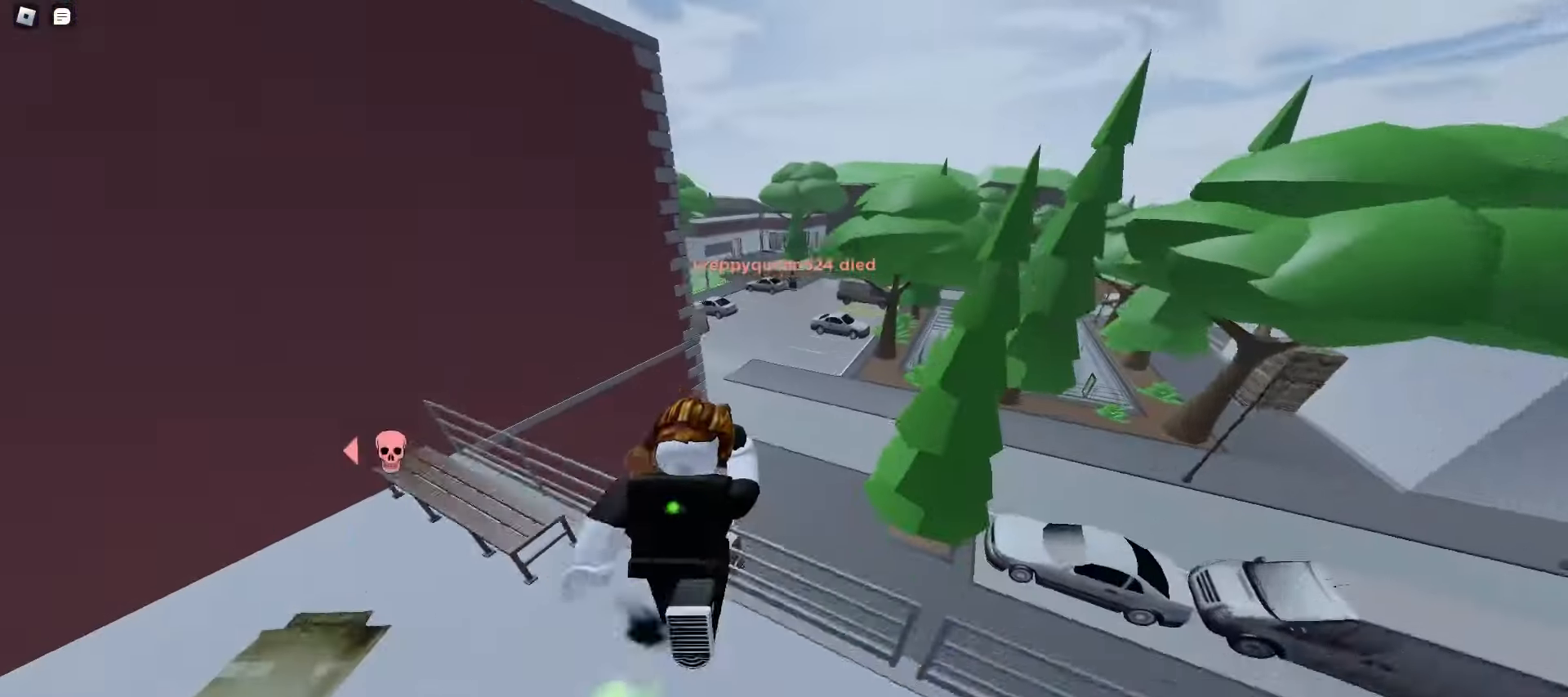
{"keys": ["a", "w"], "mouse": [], "events": [[17, "space", "down"], [50, "space", "up"], [67, "a", "up"], [67, "d", "down"], [83, "space", "down"], [100, "space", "up"], [483, "d", "up"], [500, "a", "down"]]}
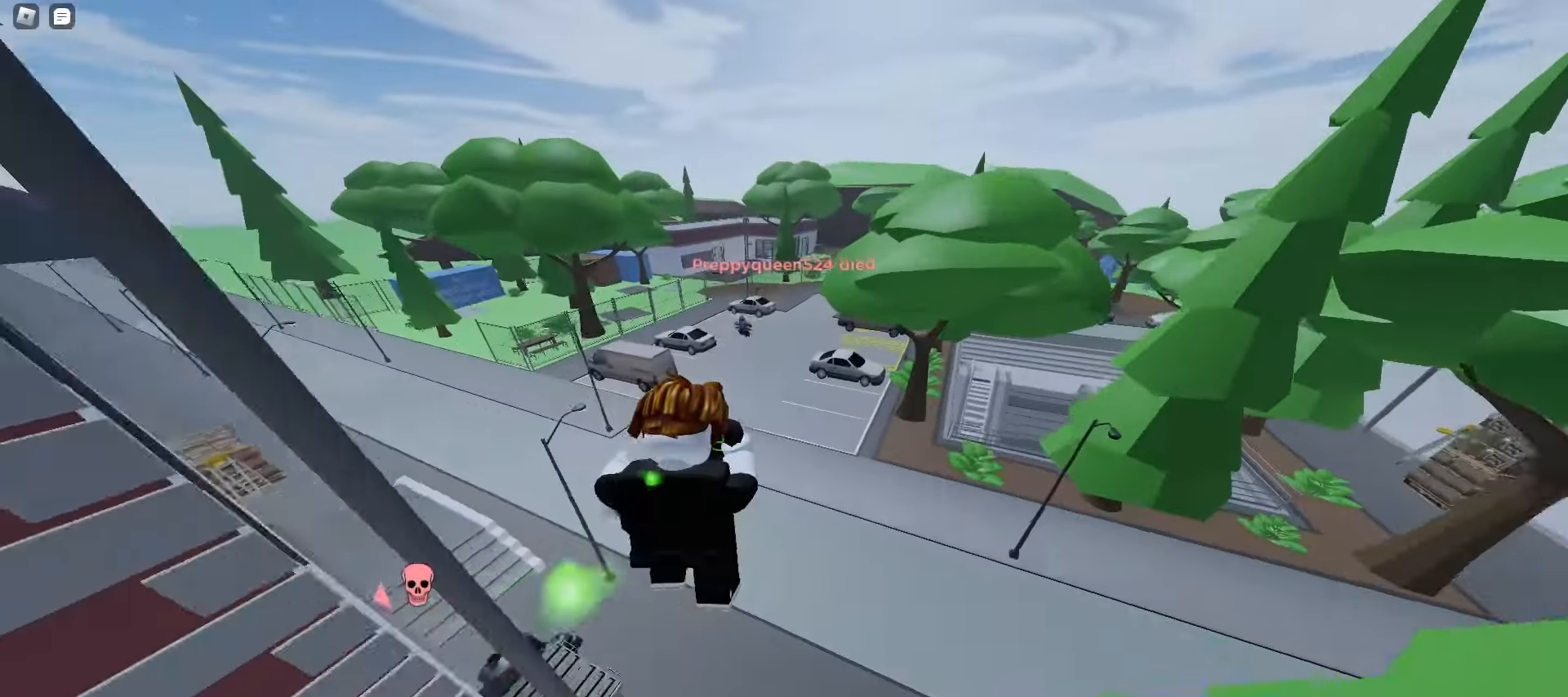
{"keys": ["d", "w"], "mouse": [], "events": [[467, "a", "up"], [483, "d", "down"]]}
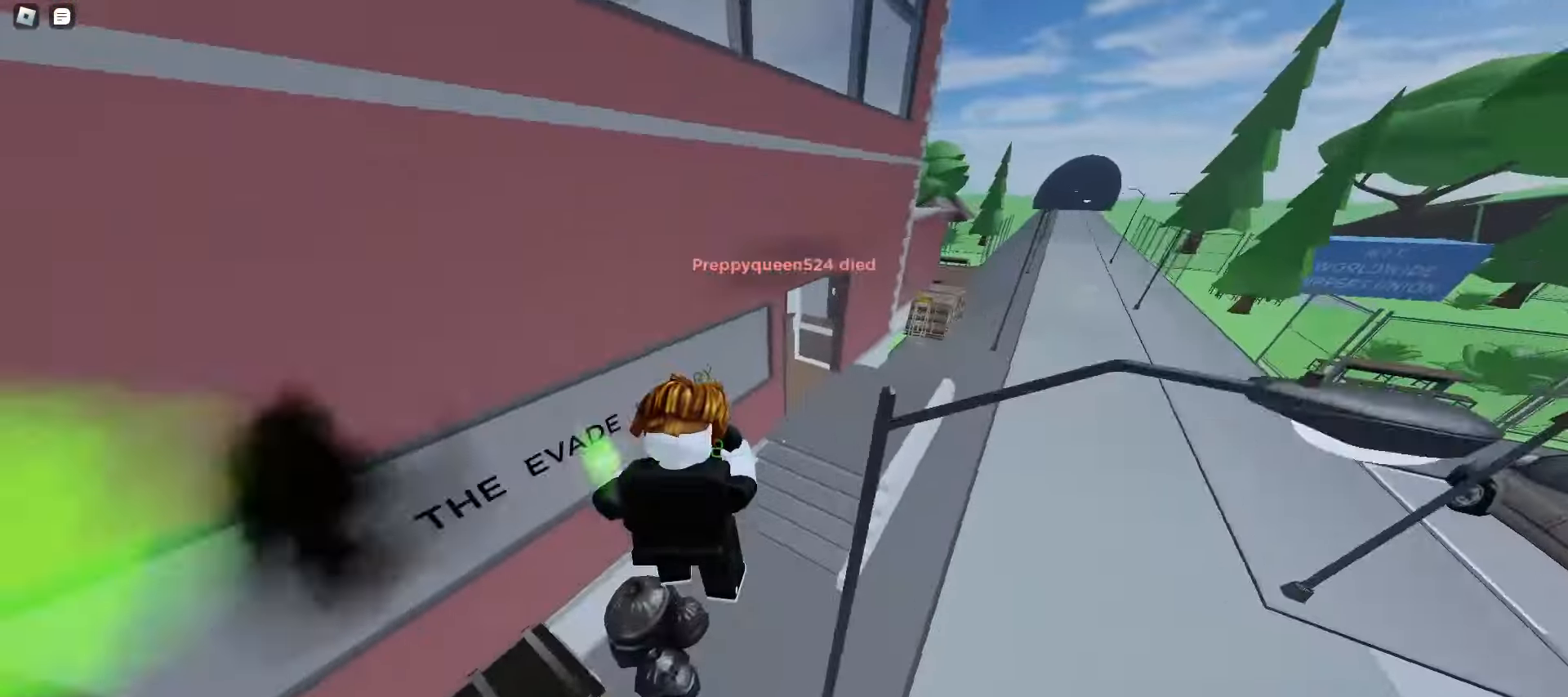
{"keys": ["a", "w"], "mouse": [], "events": [[33, "space", "down"], [67, "space", "up"], [83, "space", "down"], [133, "space", "up"], [167, "space", "down"], [200, "space", "up"], [233, "space", "down"], [267, "space", "up"], [283, "space", "down"], [317, "space", "up"], [350, "space", "down"], [383, "space", "up"], [400, "a", "down"], [400, "d", "up"], [417, "space", "down"], [450, "space", "up"], [483, "space", "down"], [500, "space", "up"]]}
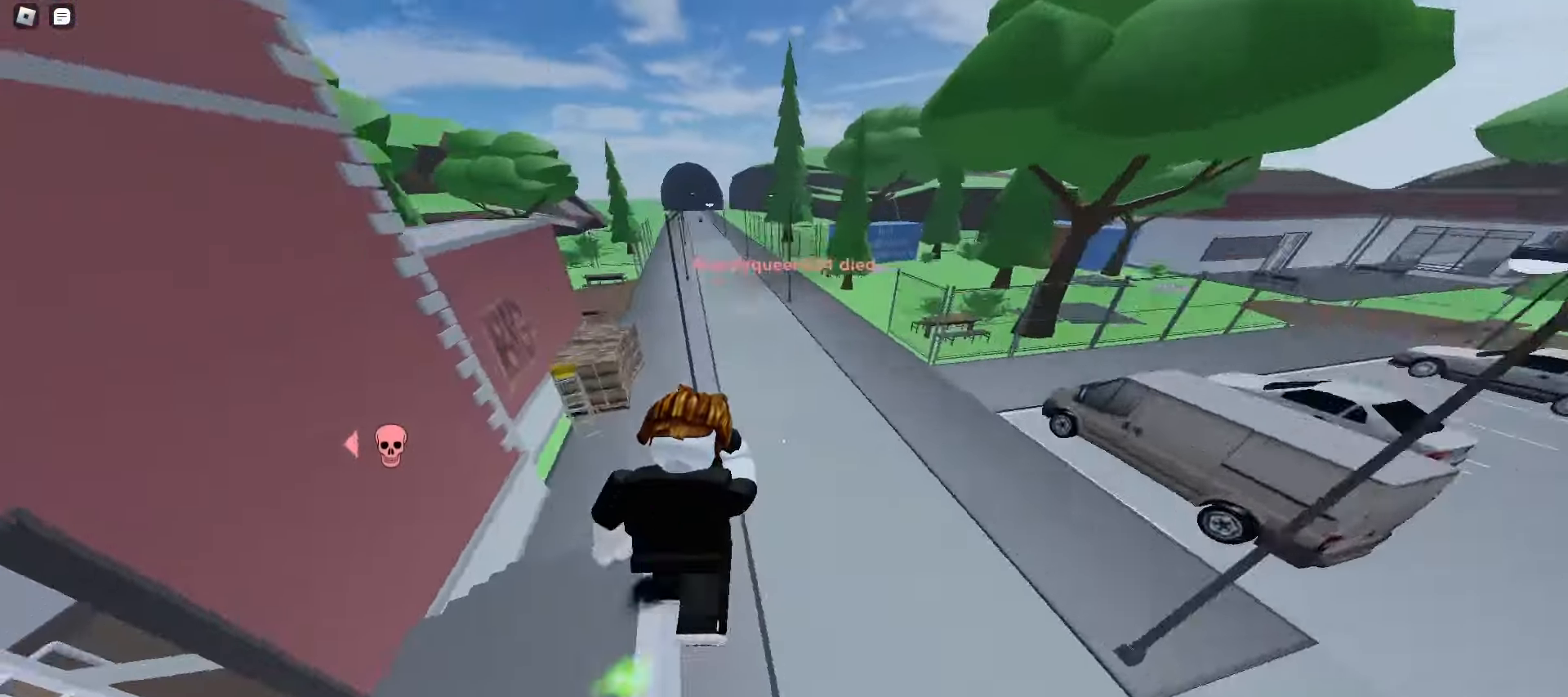
{"keys": ["d", "w"], "mouse": [], "events": [[467, "a", "up"], [467, "d", "down"]]}
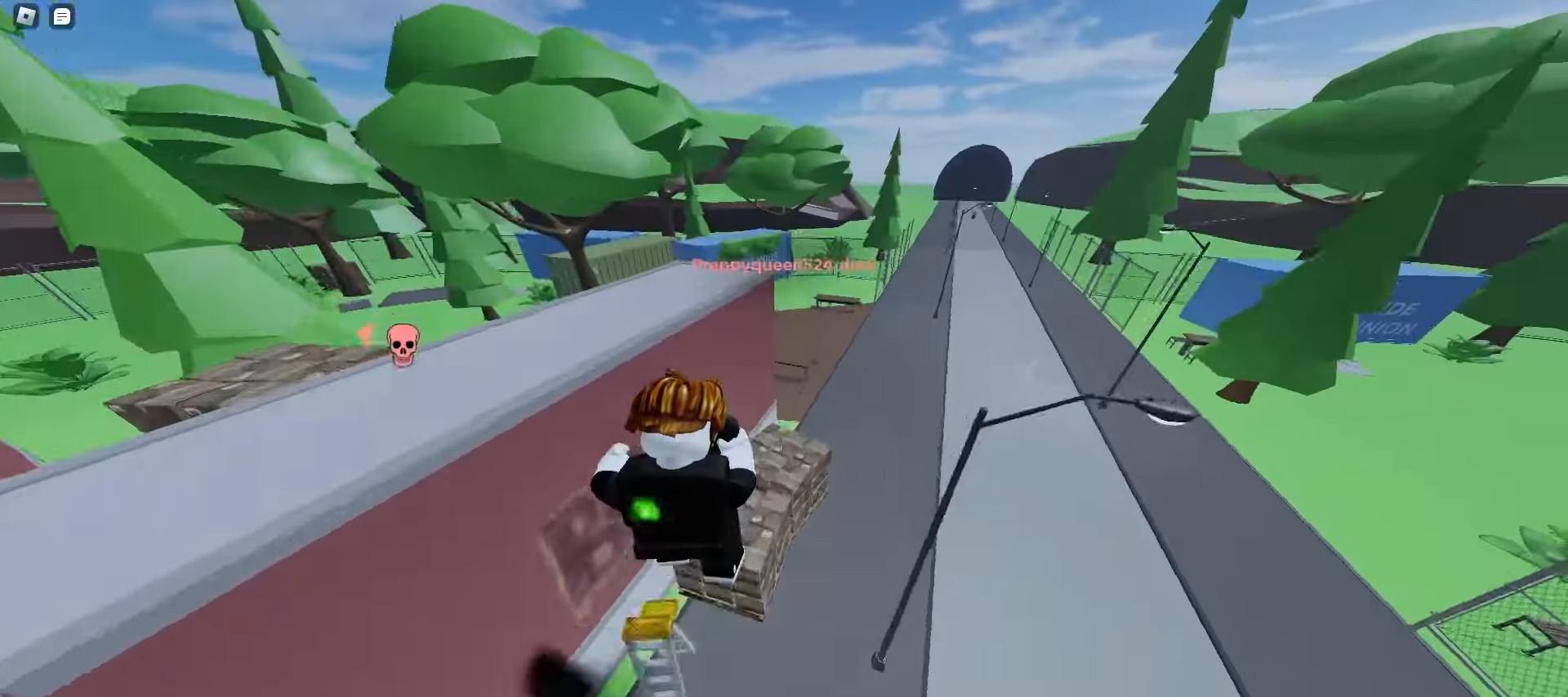
{"keys": ["a", "w"], "mouse": [], "events": [[317, "a", "down"], [317, "d", "up"]]}
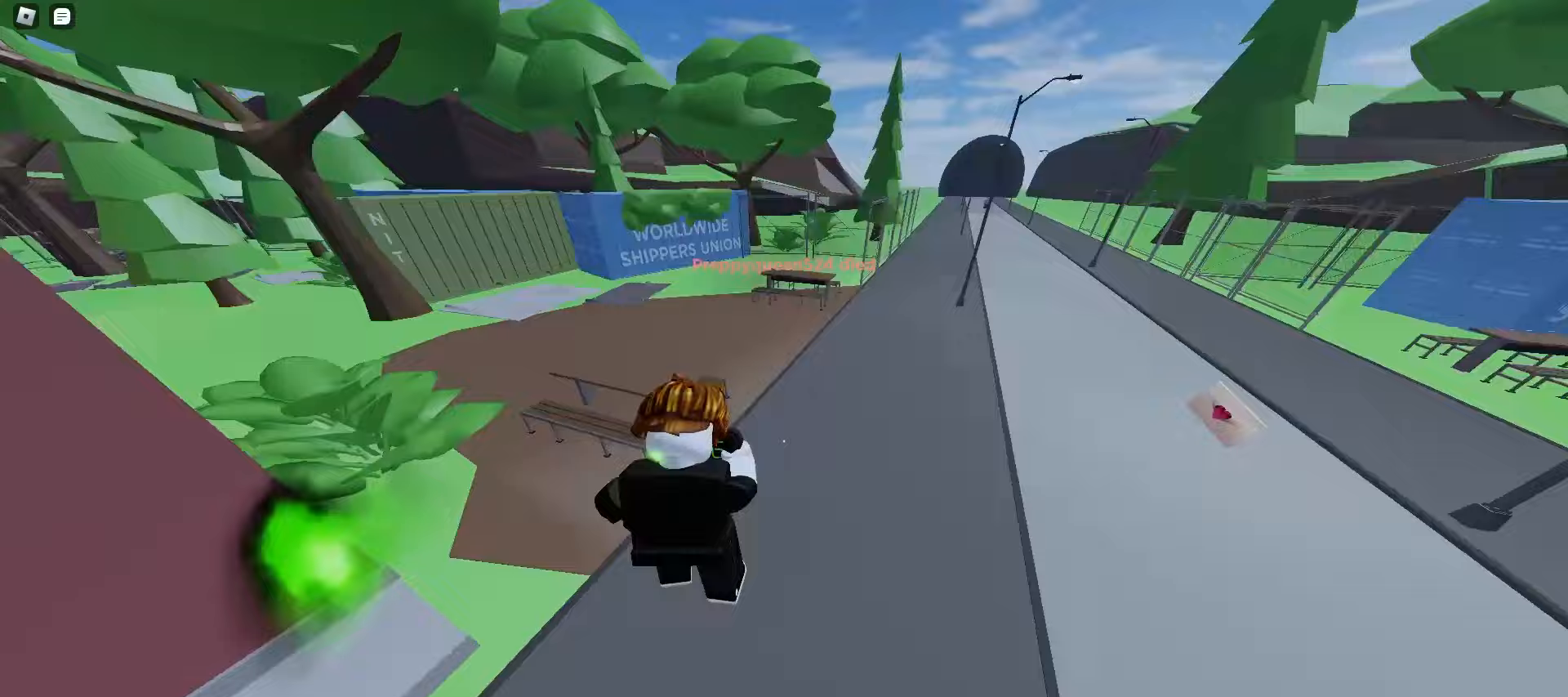
{"keys": ["d", "w"], "mouse": [], "events": [[133, "space", "down"], [167, "space", "up"], [200, "space", "down"], [233, "space", "up"], [267, "space", "down"], [300, "space", "up"], [317, "space", "down"], [350, "space", "up"], [383, "space", "down"], [417, "space", "up"], [450, "a", "up"], [450, "space", "down"], [483, "d", "down"], [483, "space", "up"]]}
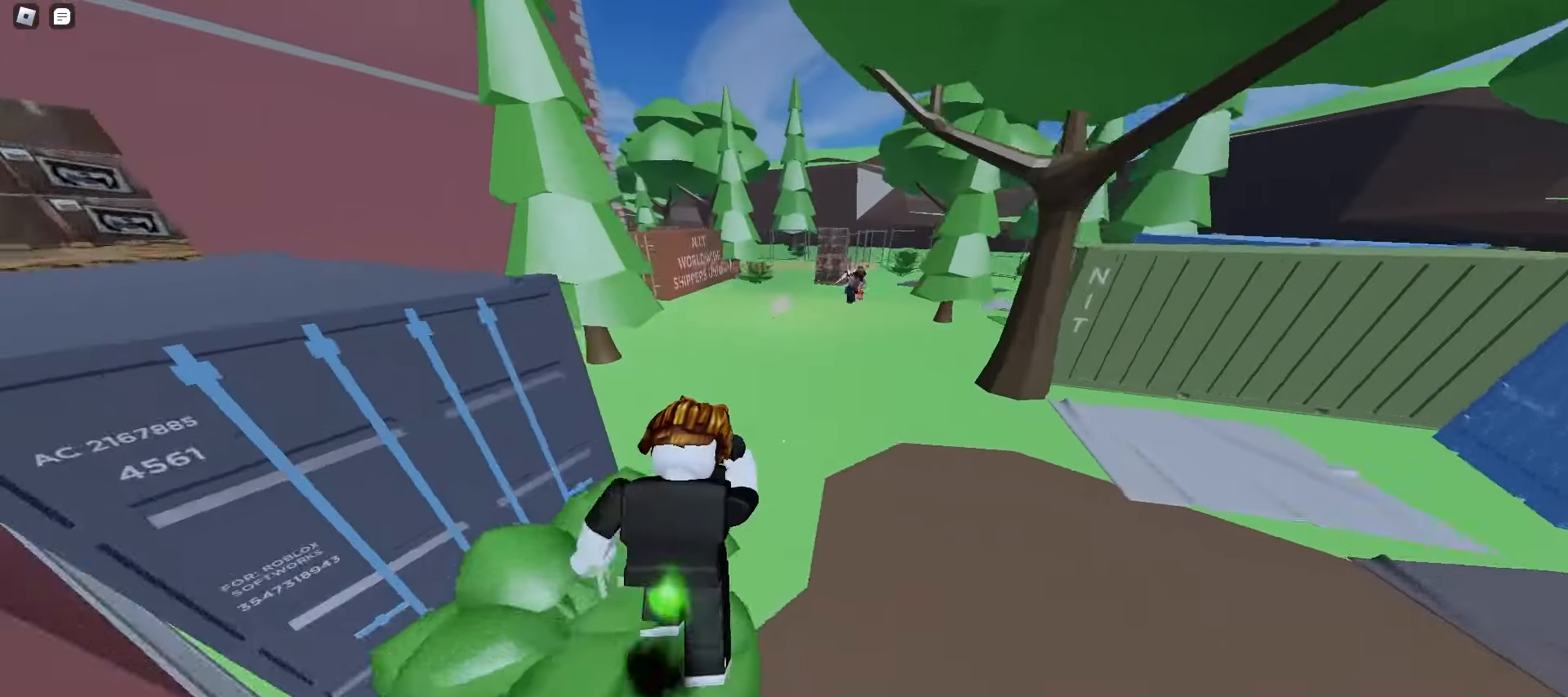
{"keys": ["d", "w"], "mouse": [], "events": [[17, "space", "down"], [50, "space", "up"], [67, "space", "down"], [100, "space", "up"], [133, "space", "down"], [167, "space", "up"], [200, "space", "down"], [233, "space", "up"], [267, "space", "down"], [283, "space", "up"], [483, "space", "down"], [500, "space", "up"]]}
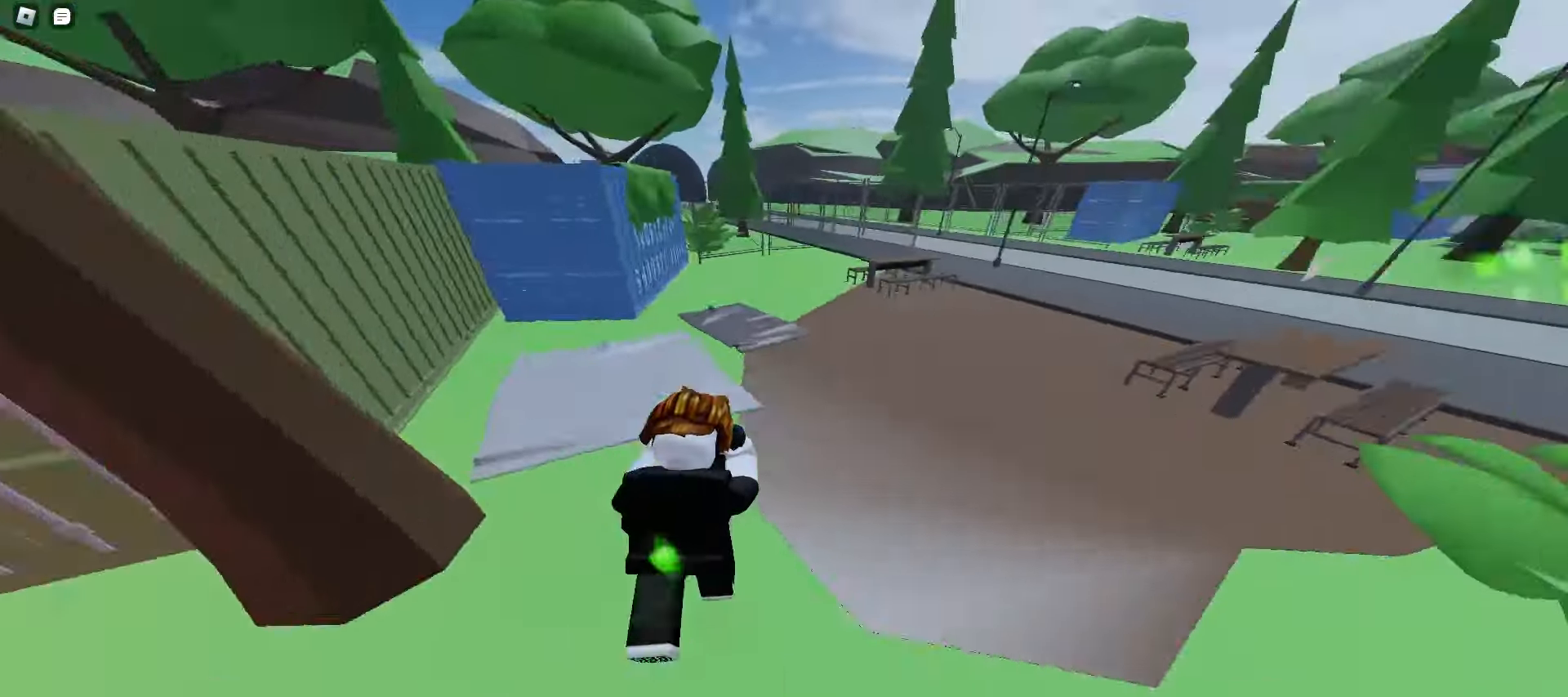
{"keys": ["d", "w"], "mouse": [], "events": [[33, "space", "down"], [67, "space", "up"], [100, "space", "down"], [133, "space", "up"], [167, "space", "down"], [183, "space", "up"], [217, "space", "down"], [250, "space", "up"], [283, "space", "down"], [317, "space", "up"]]}
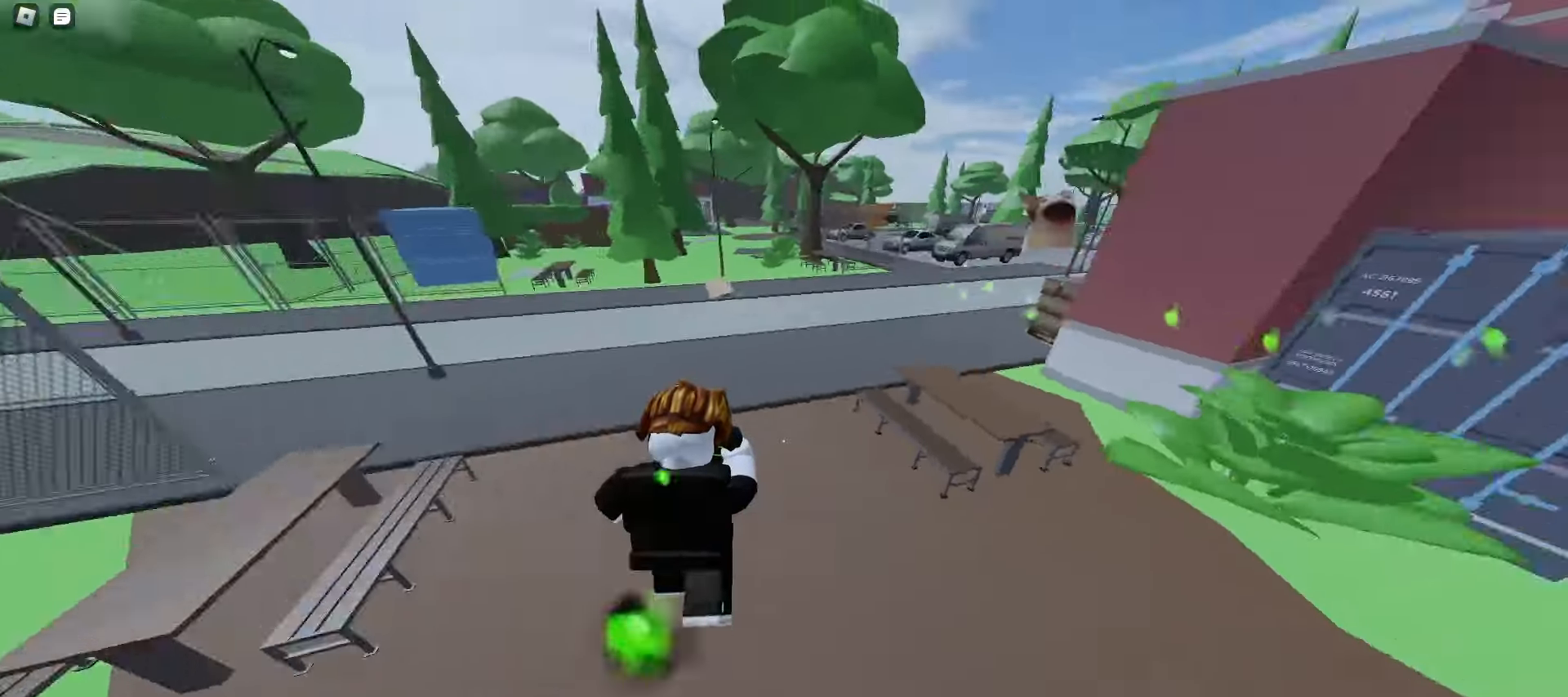
{"keys": ["d", "w"], "mouse": [], "events": [[250, "space", "down"], [300, "space", "up"], [317, "space", "down"], [350, "space", "up"], [383, "space", "down"], [417, "space", "up"], [450, "space", "down"], [483, "space", "up"]]}
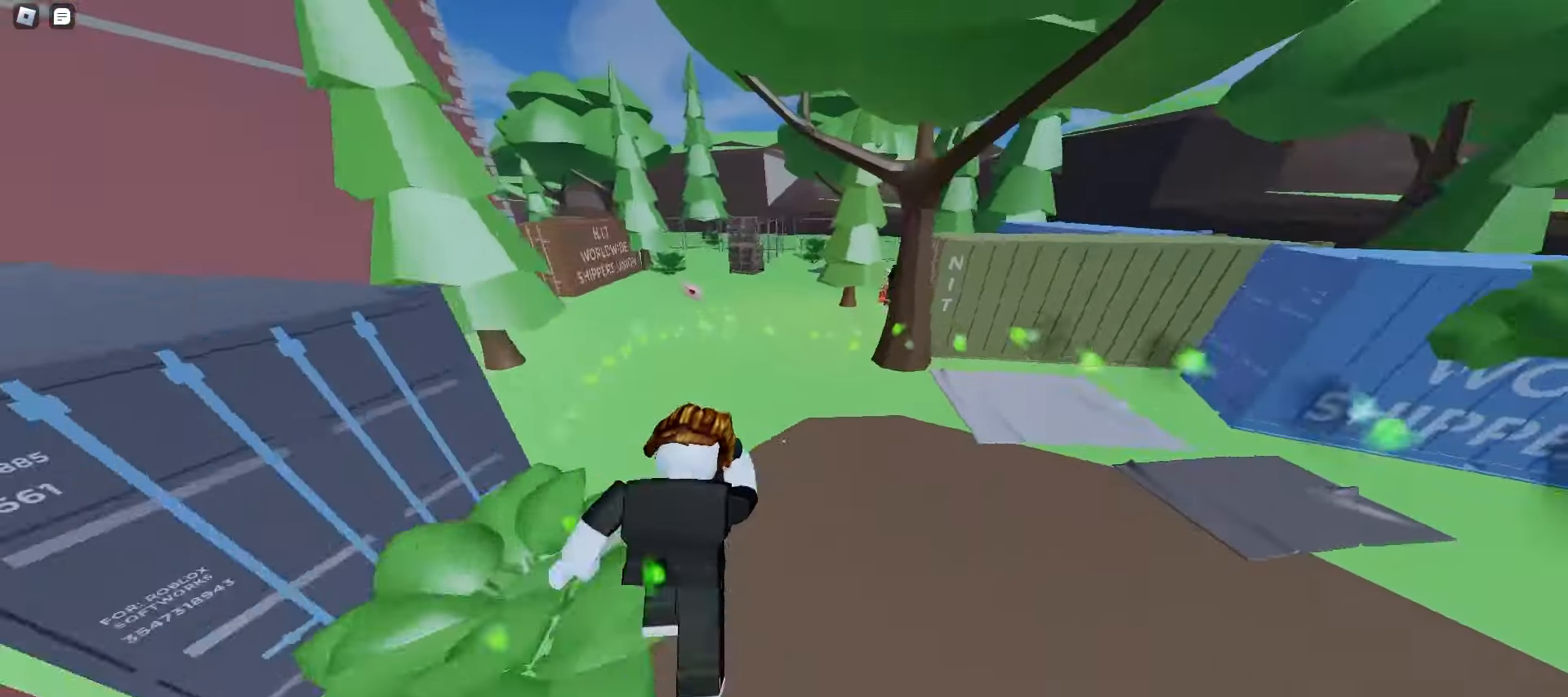
{"keys": ["a", "w"], "mouse": [], "events": [[17, "space", "down"], [33, "space", "up"], [67, "space", "down"], [100, "space", "up"], [267, "a", "down"], [267, "d", "up"]]}
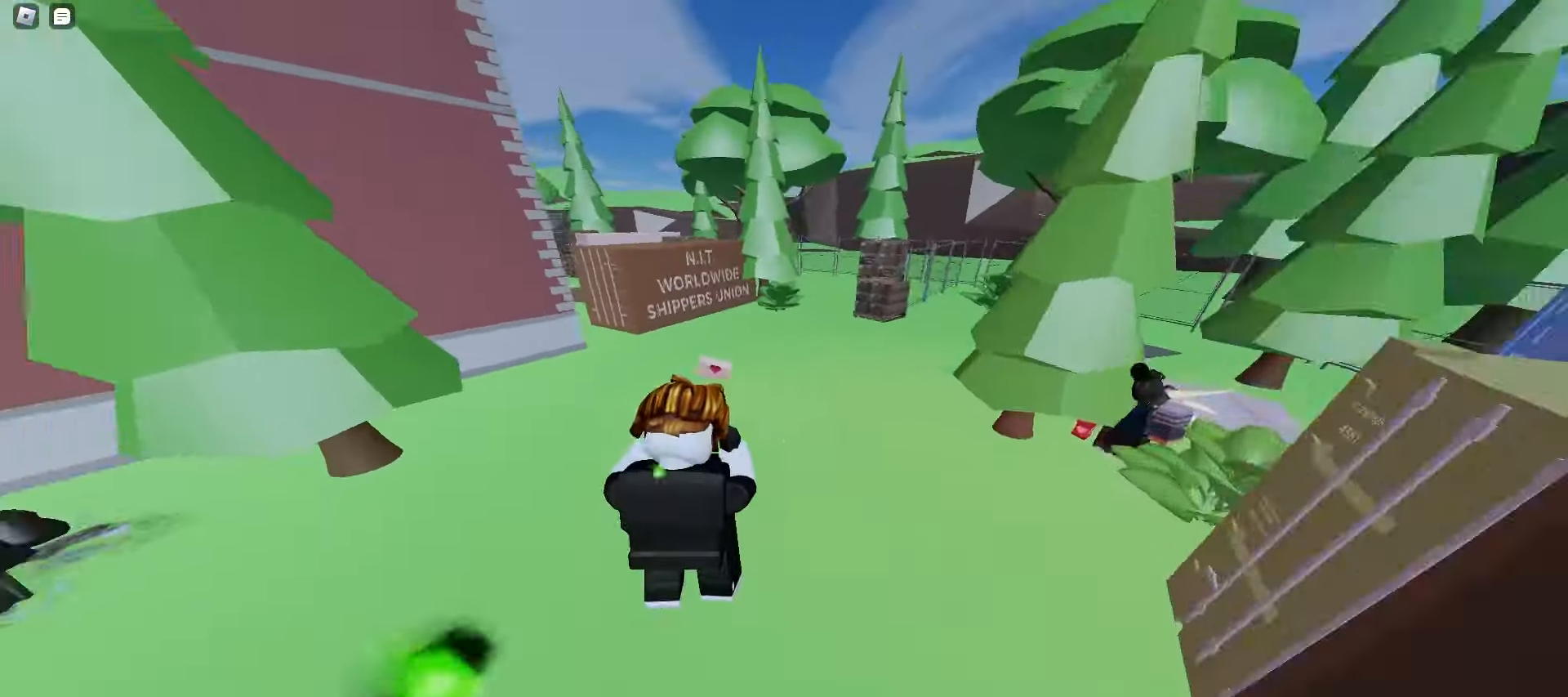
{"keys": ["a", "w"], "mouse": [], "events": [[150, "a", "up"], [150, "d", "down"], [317, "a", "down"], [317, "d", "up"]]}
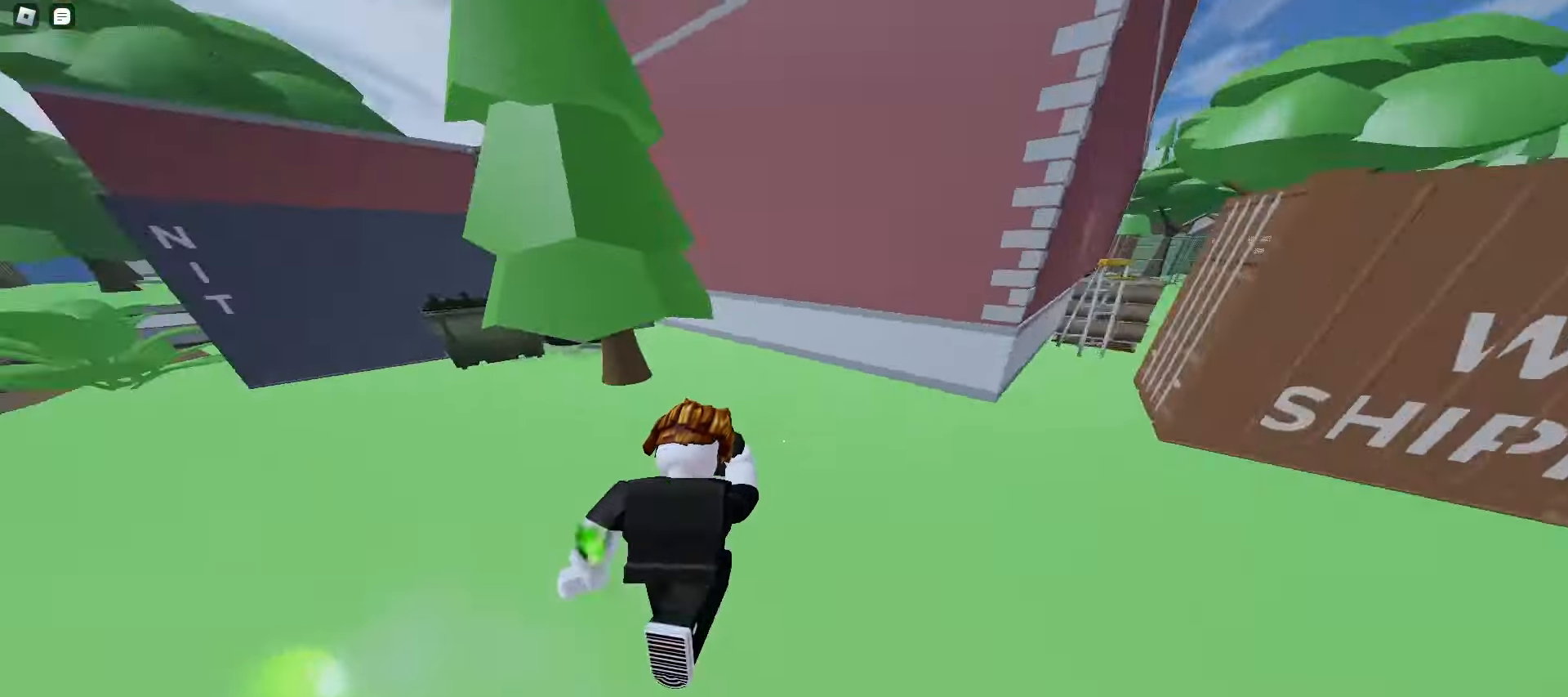
{"keys": ["space", "w"], "mouse": [], "events": [[183, "space", "down"], [217, "space", "up"], [250, "space", "down"], [267, "space", "up"], [300, "space", "down"], [333, "space", "up"], [367, "space", "down"], [400, "space", "up"], [433, "space", "down"], [467, "space", "up"], [483, "a", "up"], [483, "space", "down"]]}
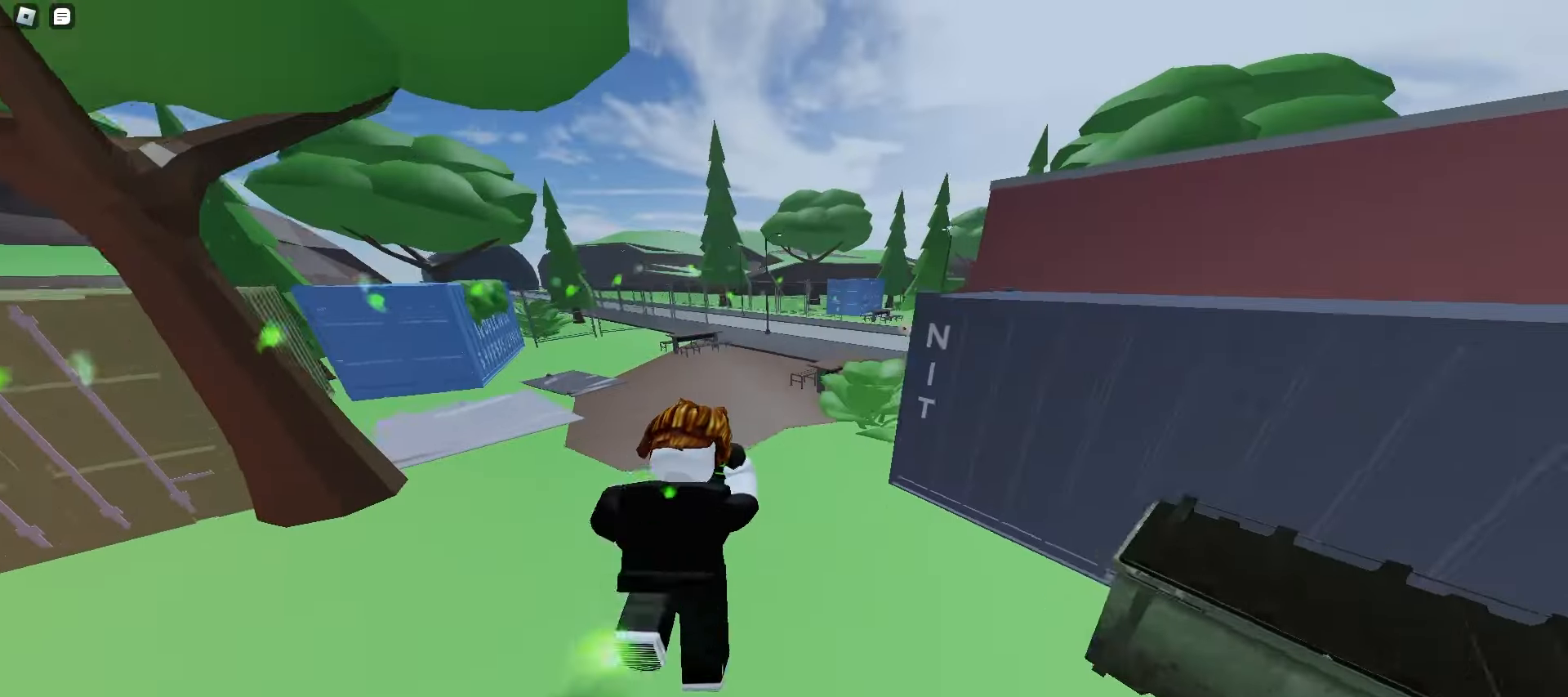
{"keys": ["d", "space", "w"], "mouse": [], "events": [[17, "space", "up"], [317, "space", "down"], [350, "space", "up"], [383, "space", "down"], [400, "d", "down"], [400, "space", "up"], [433, "space", "down"], [467, "space", "up"], [500, "space", "down"]]}
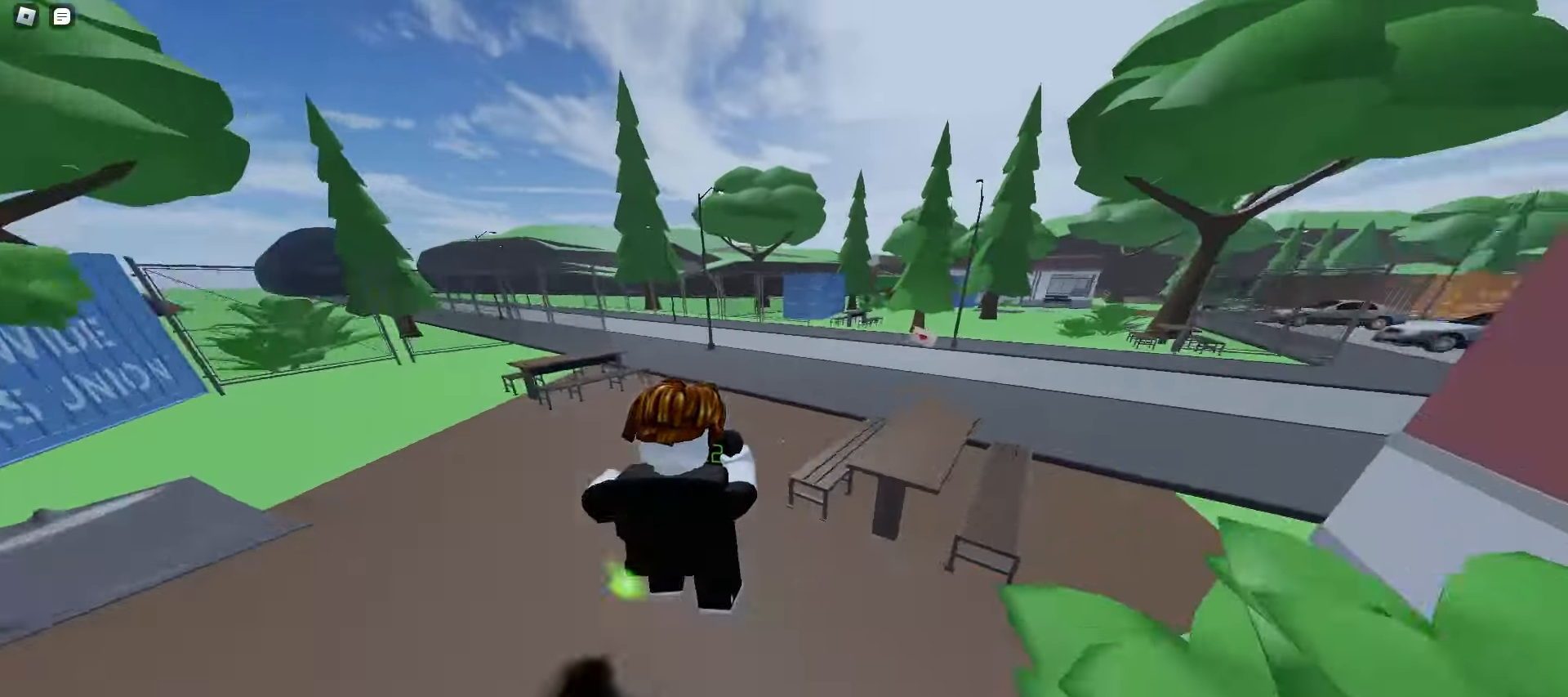
{"keys": ["w"], "mouse": [], "events": [[33, "space", "up"], [67, "space", "down"], [100, "space", "up"], [167, "d", "up"]]}
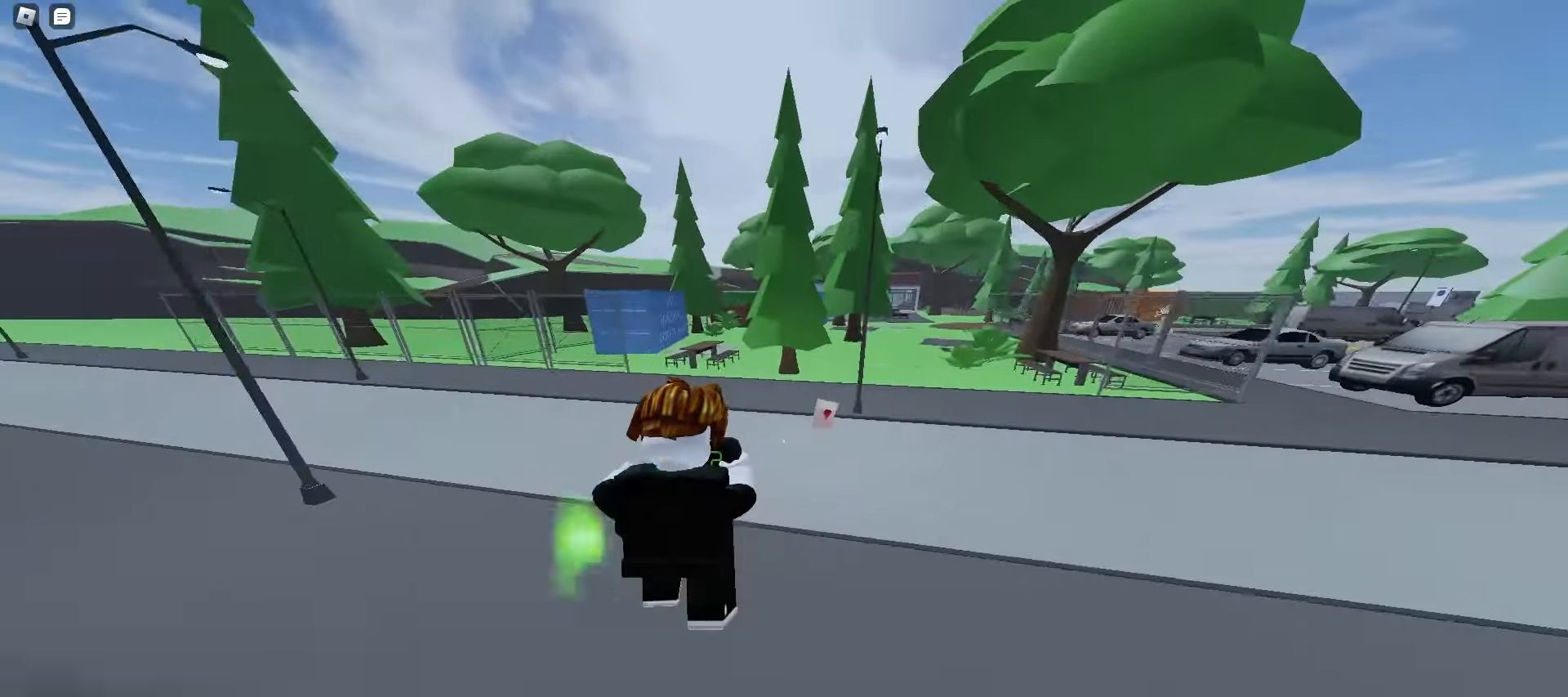
{"keys": ["d", "w"], "mouse": [], "events": [[183, "d", "down"], [383, "space", "down"], [433, "space", "up"], [467, "space", "down"], [483, "space", "up"]]}
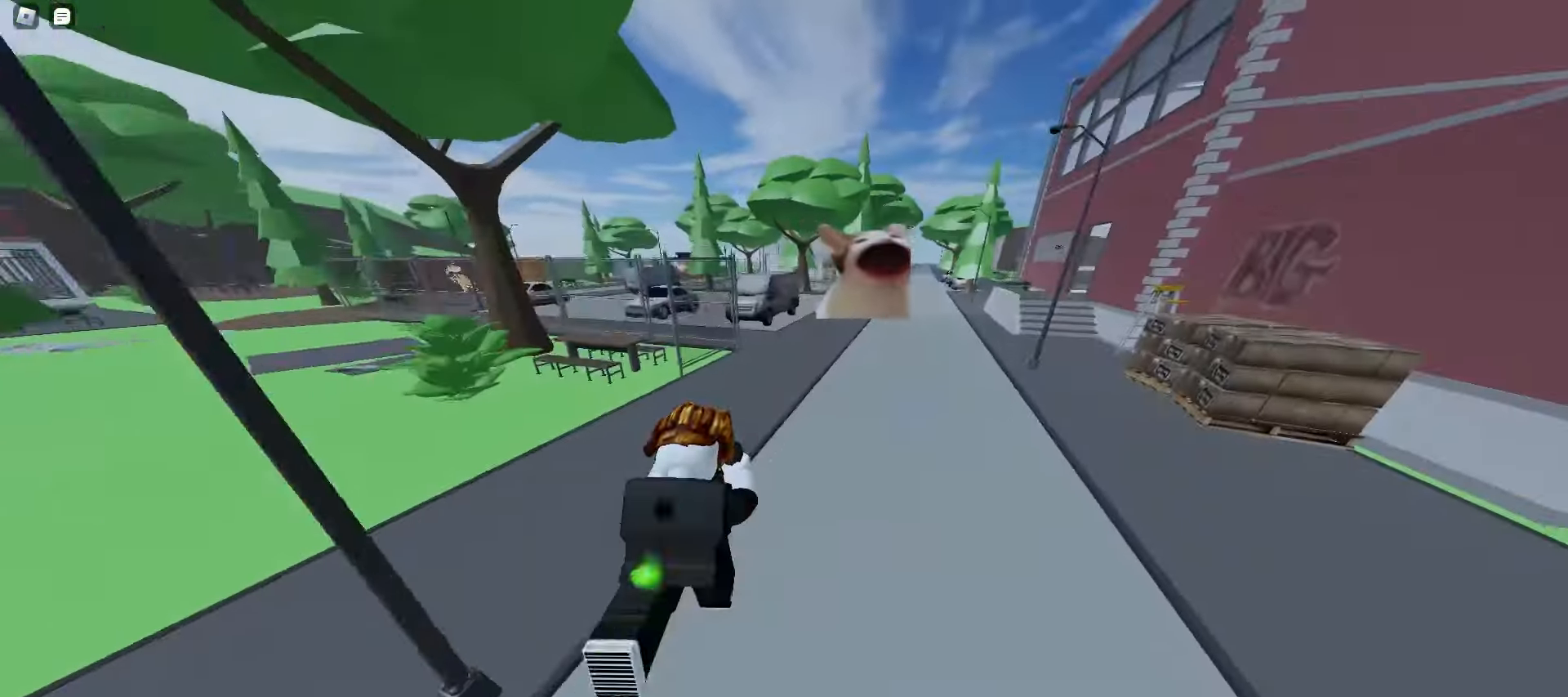
{"keys": ["d", "w"], "mouse": [], "events": [[17, "space", "down"], [50, "space", "up"], [83, "d", "up"], [83, "space", "down"], [100, "a", "down"], [117, "space", "up"], [283, "a", "up"], [317, "d", "down"]]}
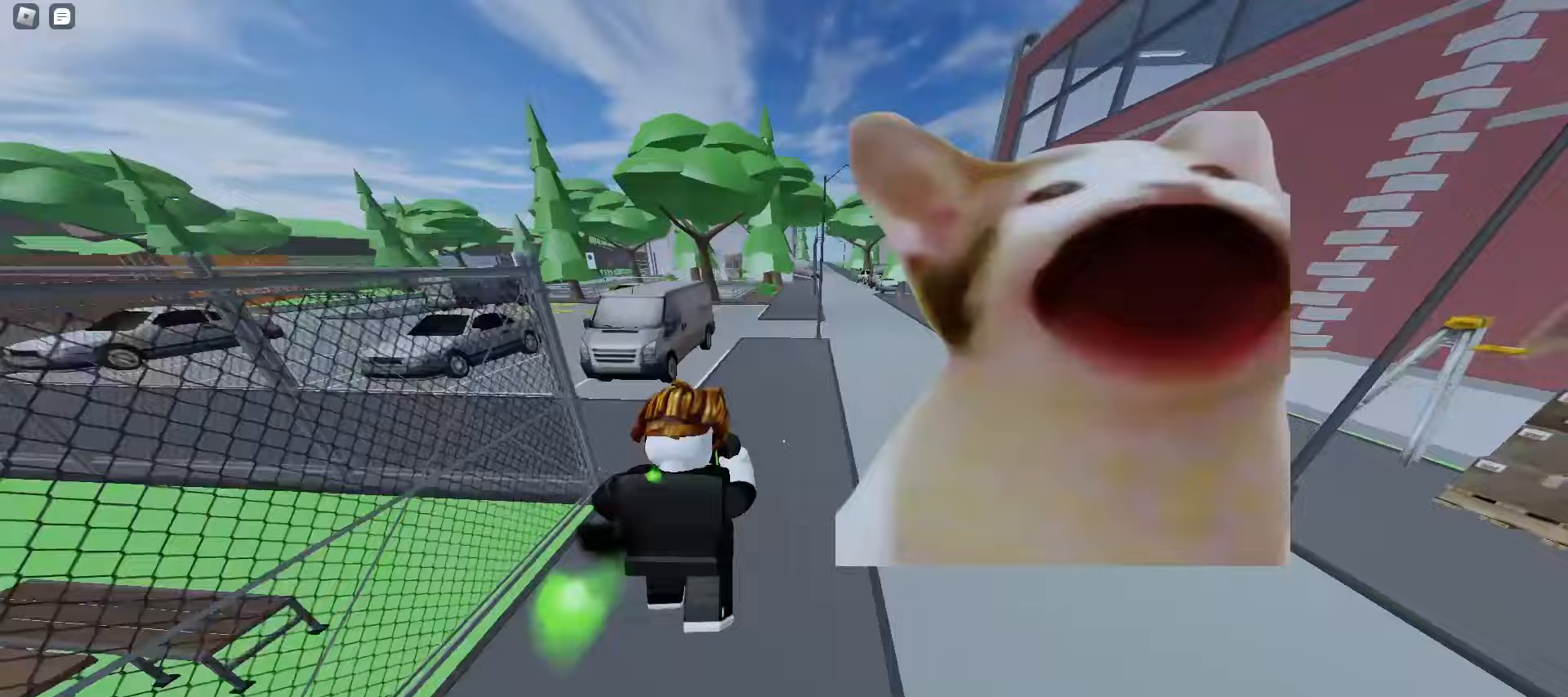
{"keys": ["d", "space", "w"], "mouse": [], "events": [[50, "d", "up"], [67, "space", "down"], [83, "a", "down"], [100, "space", "up"], [133, "space", "down"], [150, "space", "up"], [250, "space", "down"], [283, "space", "up"], [317, "a", "up"], [317, "space", "down"], [333, "d", "down"], [350, "space", "up"], [500, "space", "down"]]}